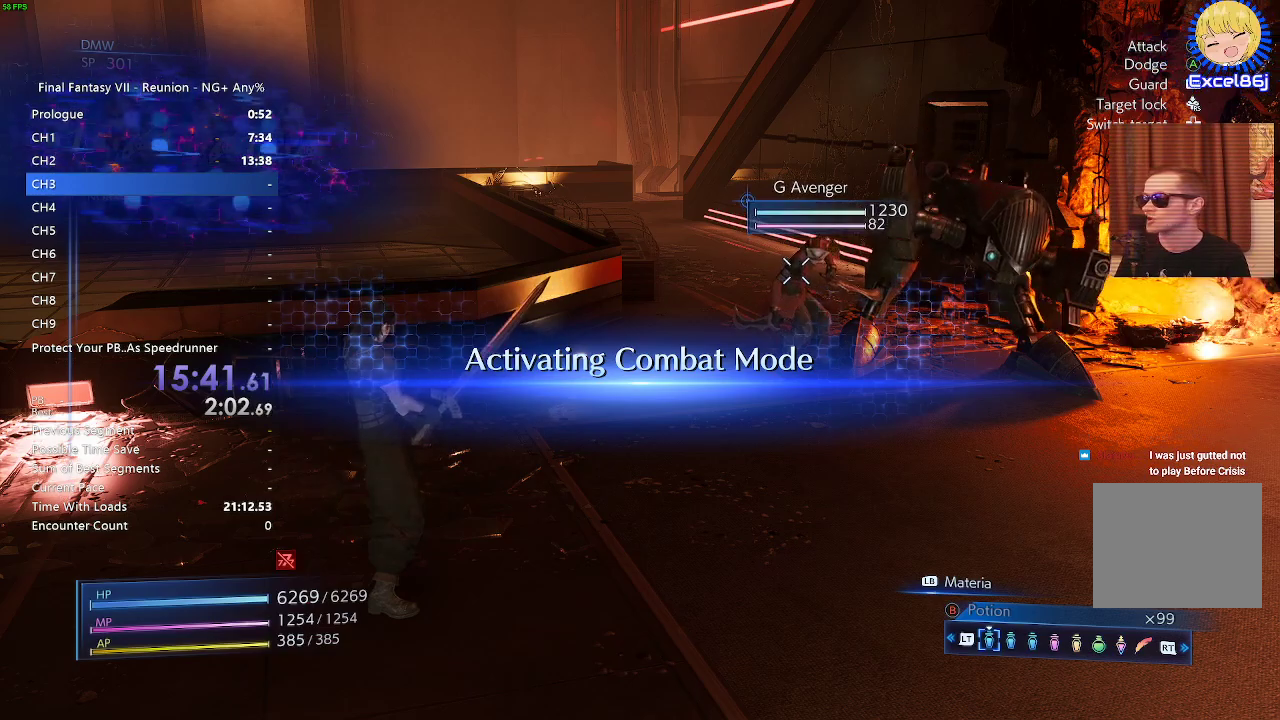
Gameplay with a controller (PlayStation layout); each line is a JSON object with the inputs held at the frame after it. "events" lists button and stick changes between this image and that frame as [ms after this image, input, new state], when the widget could be followed in between.
{"buttons": [], "left_stick": "center", "right_stick": "center", "events": []}
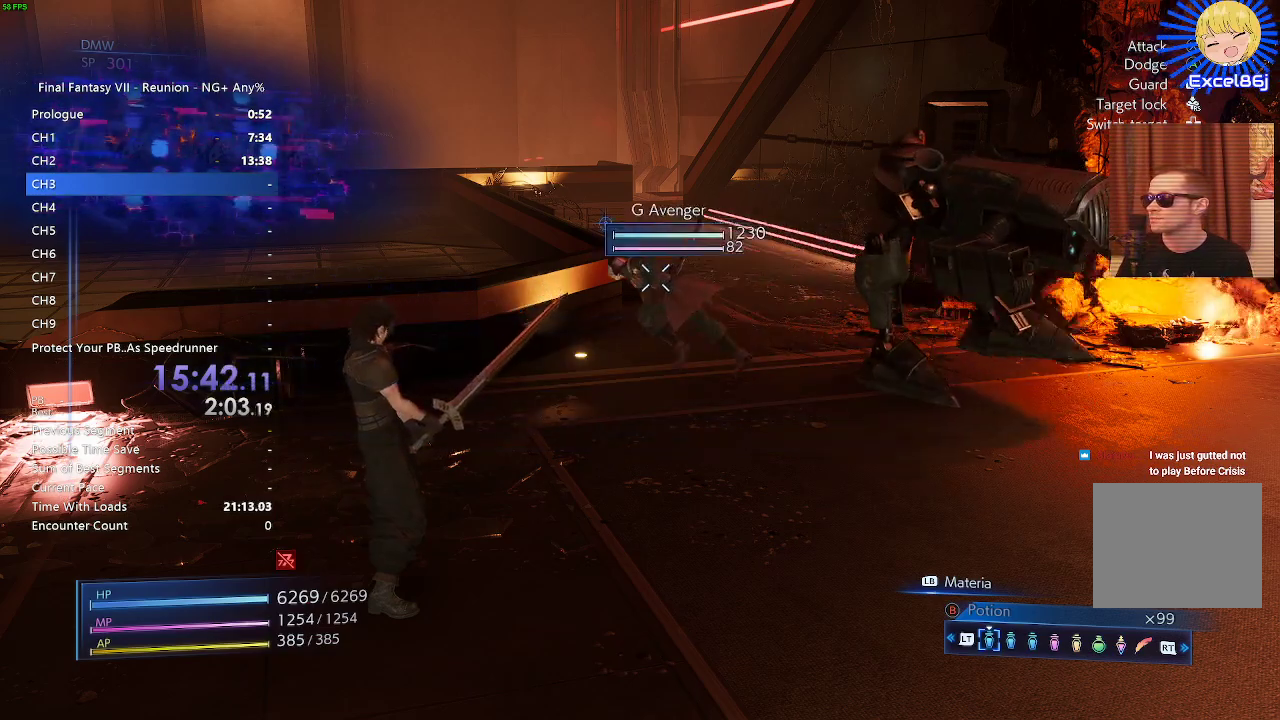
{"buttons": [], "left_stick": "up", "right_stick": "center", "events": [[433, "left_stick", "up"]]}
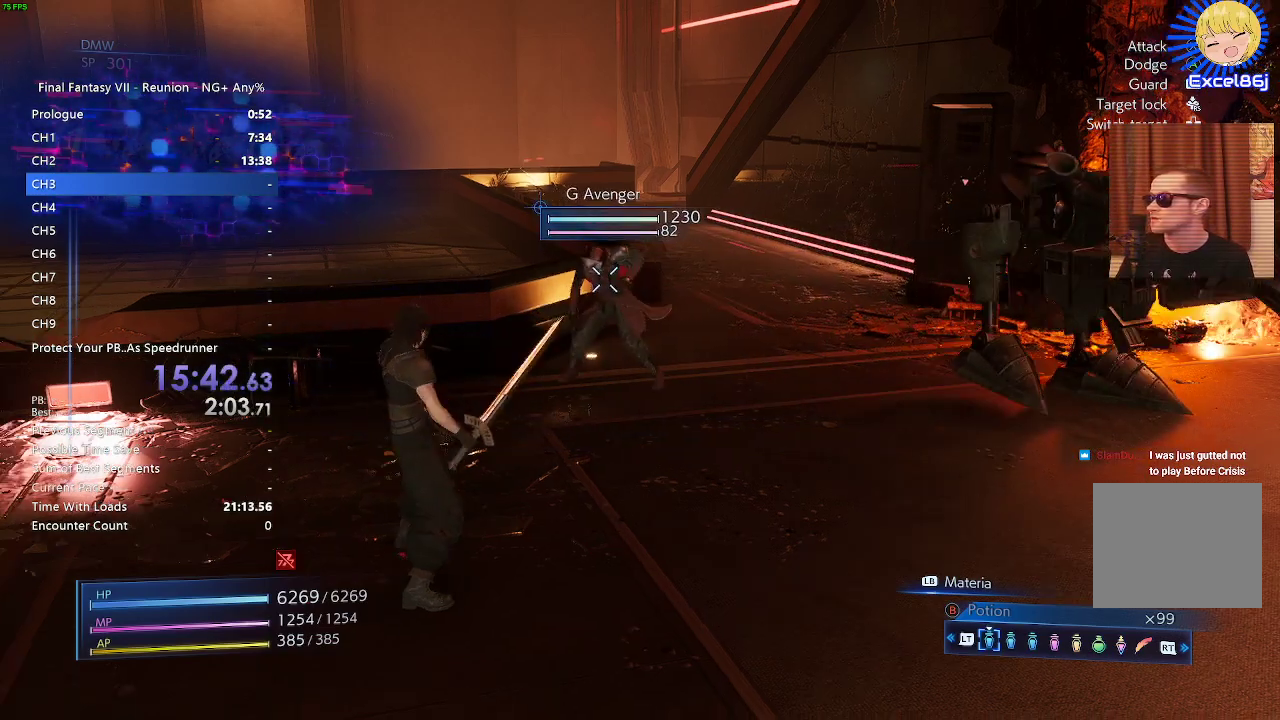
{"buttons": ["SQUARE"], "left_stick": "center", "right_stick": "center", "events": [[167, "left_stick", "center"], [233, "SQUARE", "down"], [350, "SQUARE", "up"], [433, "SQUARE", "down"]]}
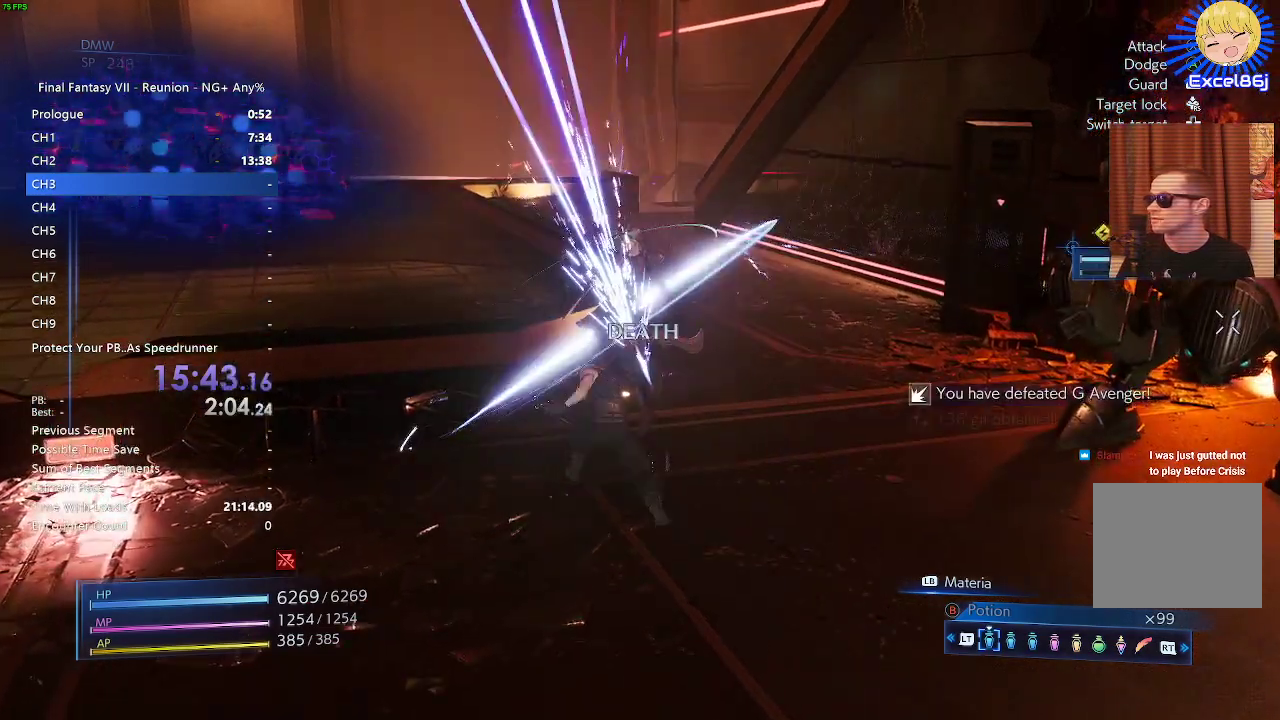
{"buttons": [], "left_stick": "right", "right_stick": "center", "events": [[233, "left_stick", "right"], [450, "SQUARE", "up"]]}
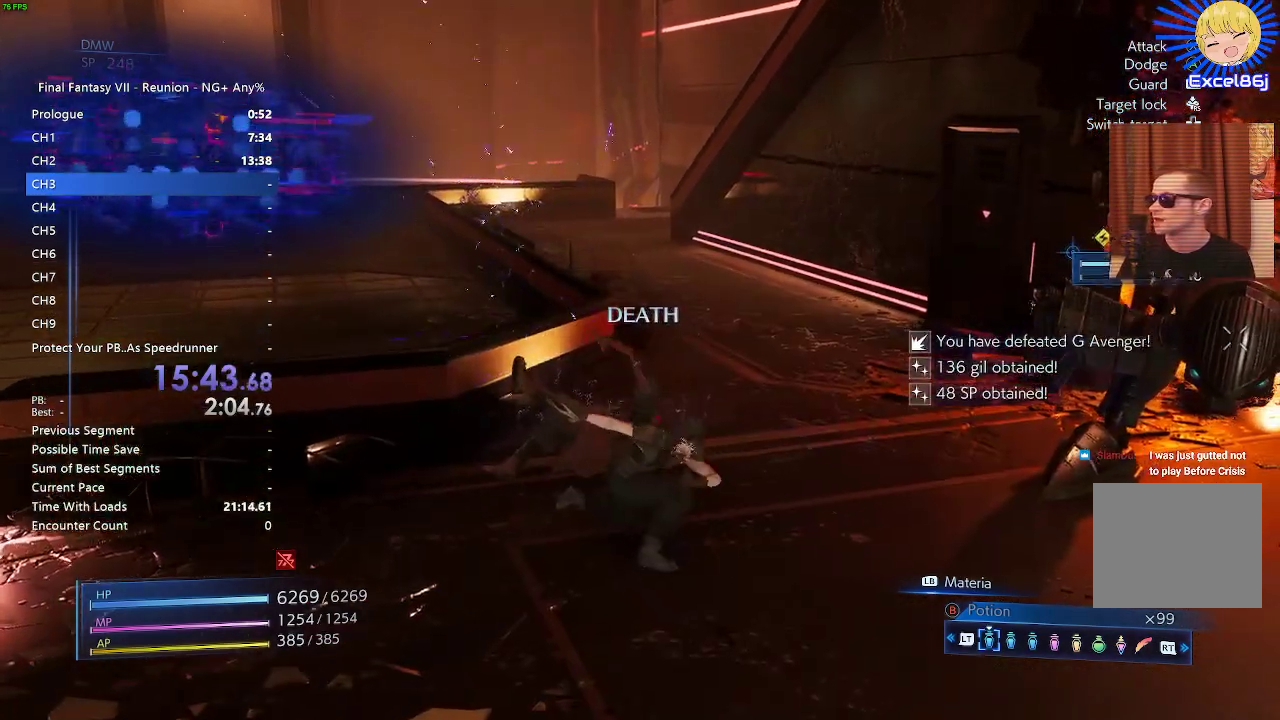
{"buttons": ["SQUARE"], "left_stick": "right", "right_stick": "center", "events": [[50, "SQUARE", "down"], [150, "SQUARE", "up"], [233, "SQUARE", "down"], [383, "SQUARE", "up"], [500, "SQUARE", "down"]]}
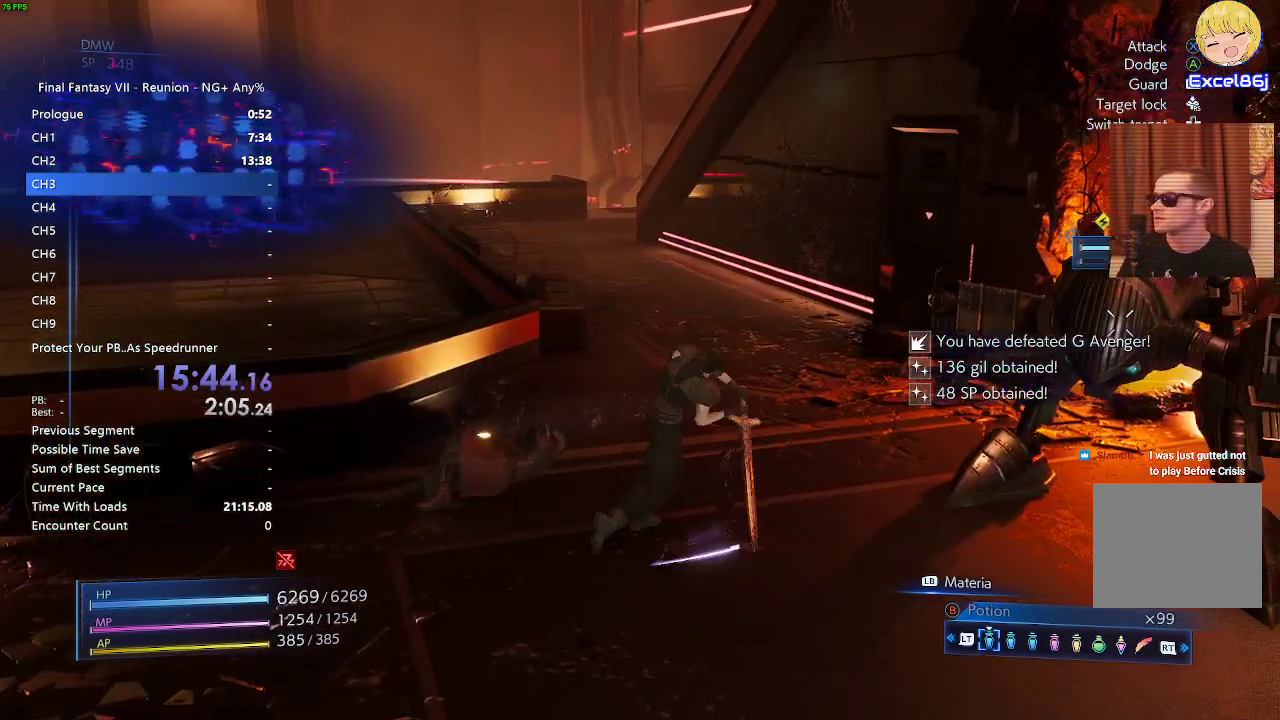
{"buttons": [], "left_stick": "right", "right_stick": "center", "events": [[83, "SQUARE", "up"], [167, "SQUARE", "down"], [500, "SQUARE", "up"]]}
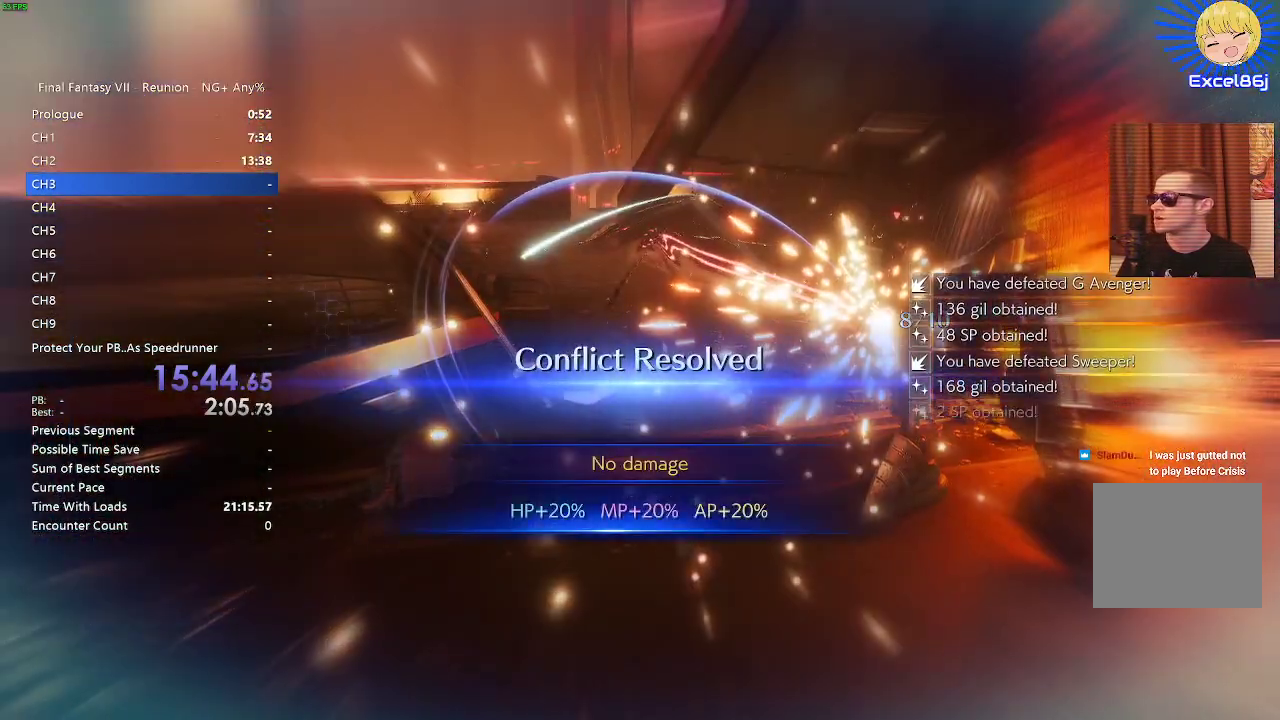
{"buttons": [], "left_stick": "down-left", "right_stick": "center", "events": [[83, "SQUARE", "down"], [217, "SQUARE", "up"], [217, "left_stick", "down"], [267, "left_stick", "down-left"], [283, "SQUARE", "down"], [433, "SQUARE", "up"]]}
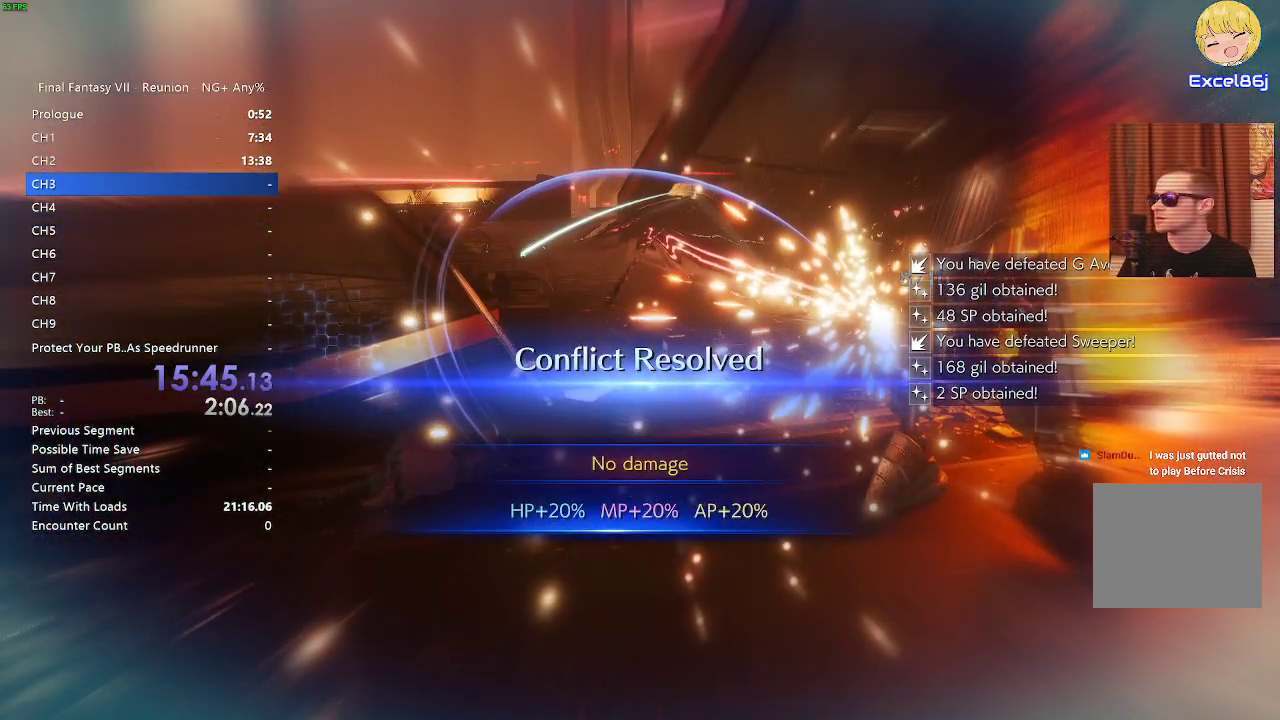
{"buttons": [], "left_stick": "center", "right_stick": "center", "events": [[17, "SQUARE", "down"], [117, "SQUARE", "up"], [500, "left_stick", "center"]]}
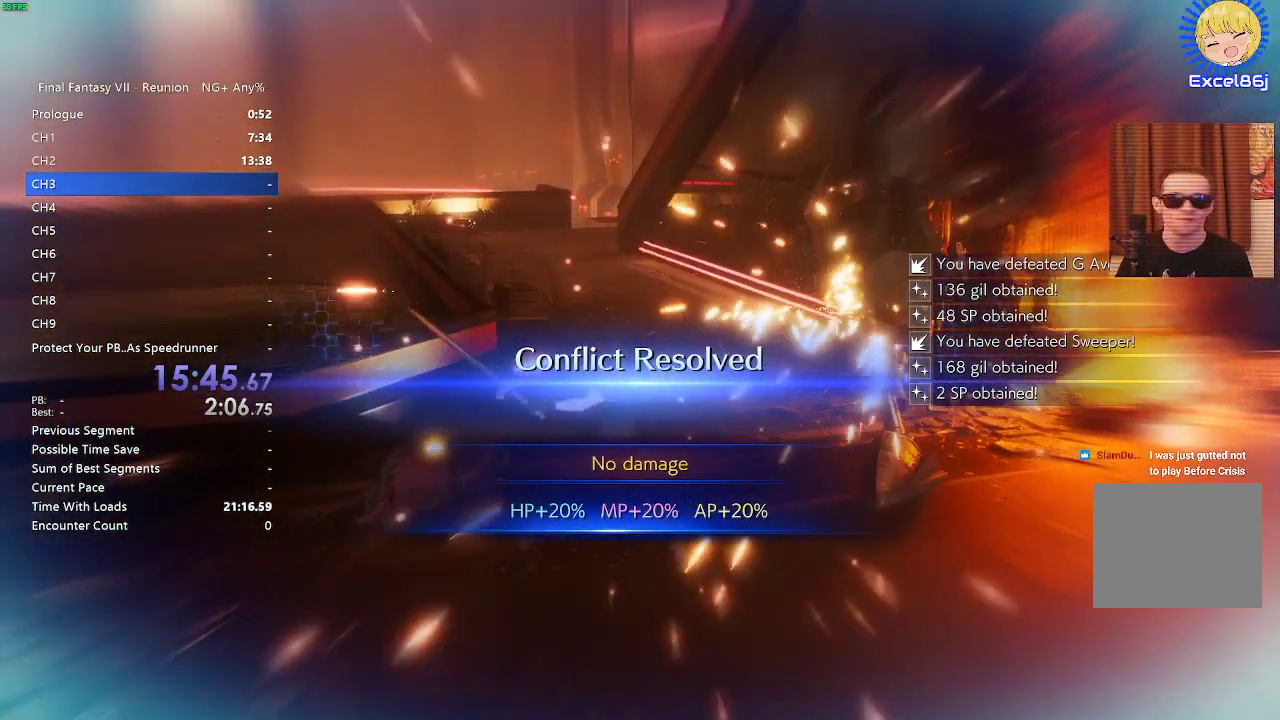
{"buttons": [], "left_stick": "center", "right_stick": "center", "events": []}
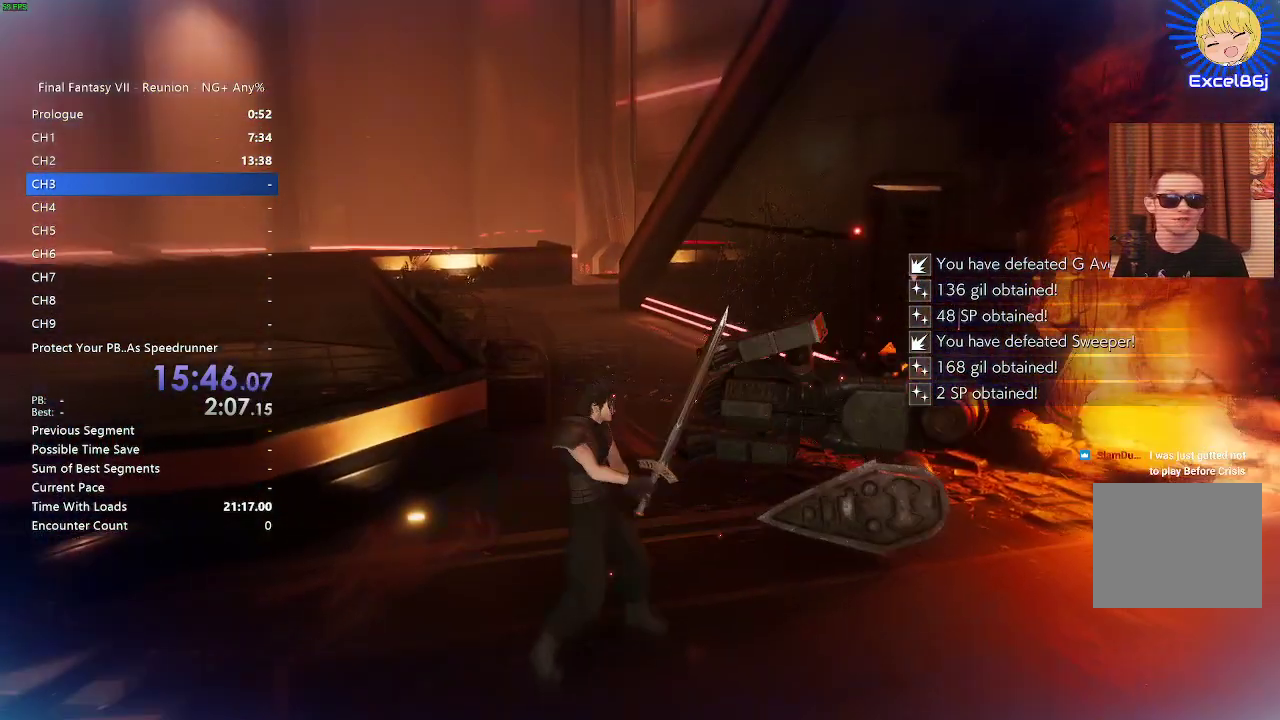
{"buttons": [], "left_stick": "center", "right_stick": "up-left", "events": [[400, "right_stick", "up-left"]]}
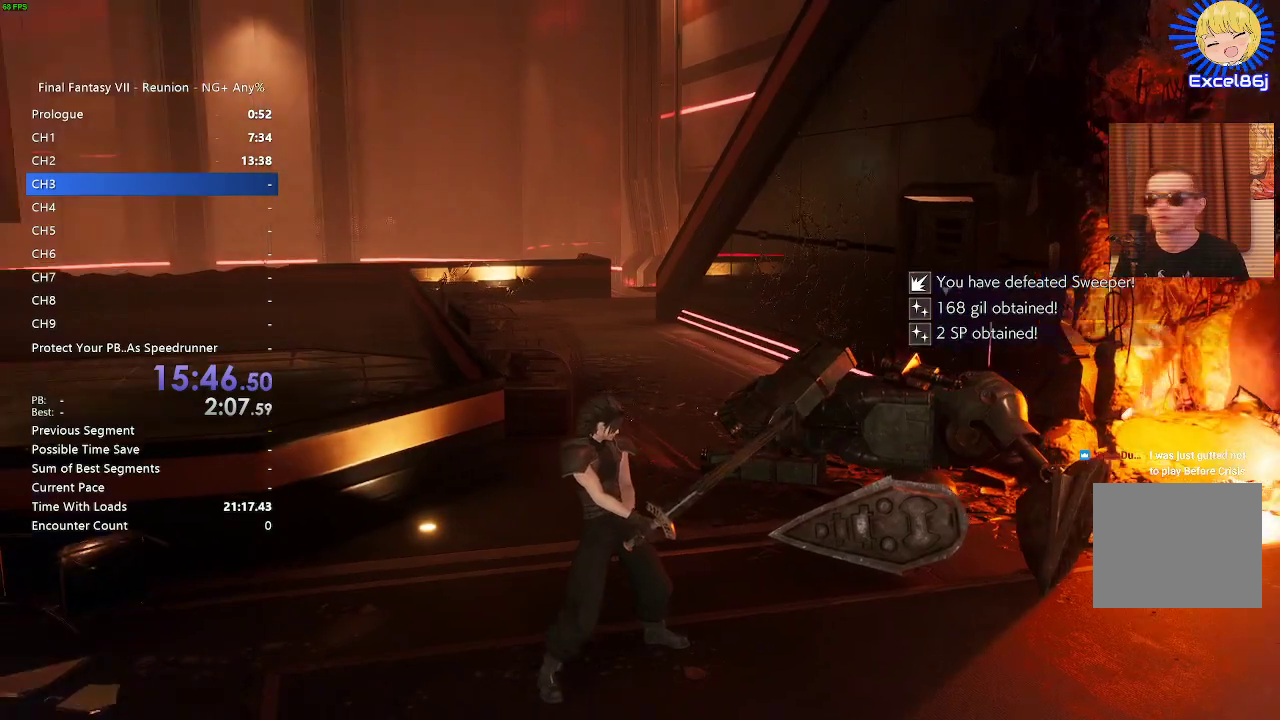
{"buttons": [], "left_stick": "center", "right_stick": "center", "events": [[367, "right_stick", "center"]]}
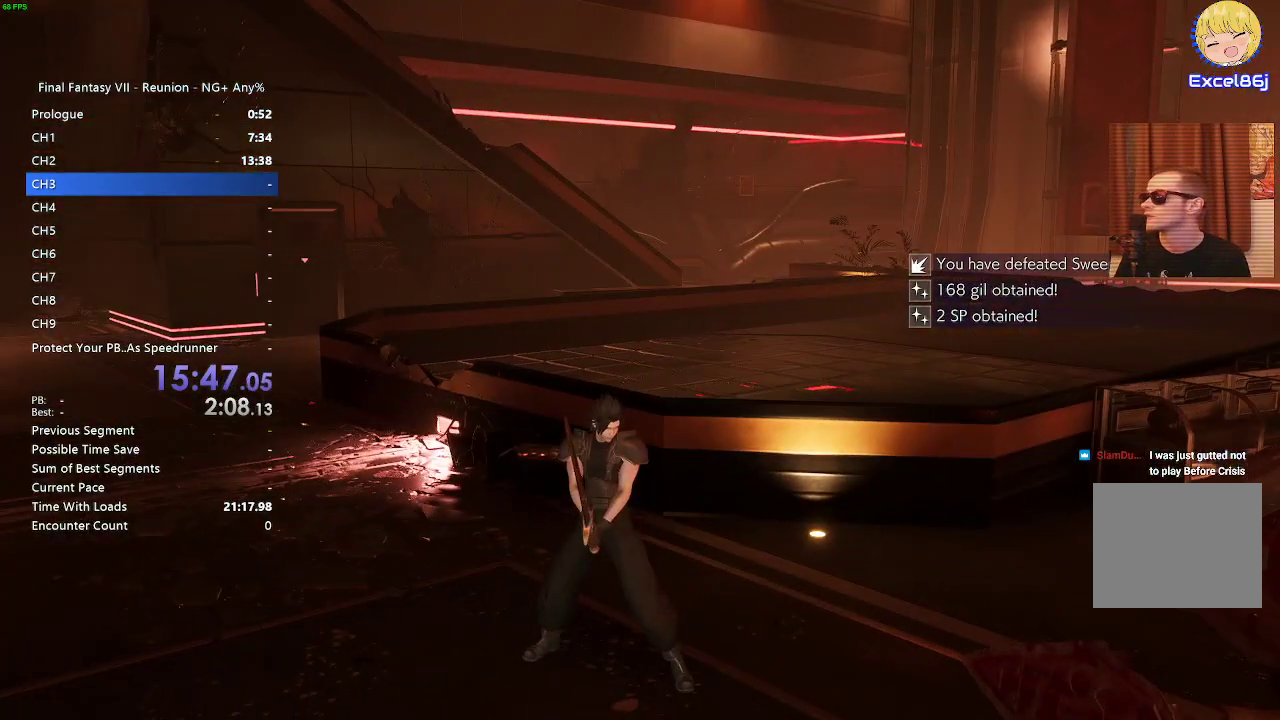
{"buttons": [], "left_stick": "up-right", "right_stick": "center", "events": [[133, "right_stick", "left"], [200, "left_stick", "up-right"], [417, "right_stick", "center"]]}
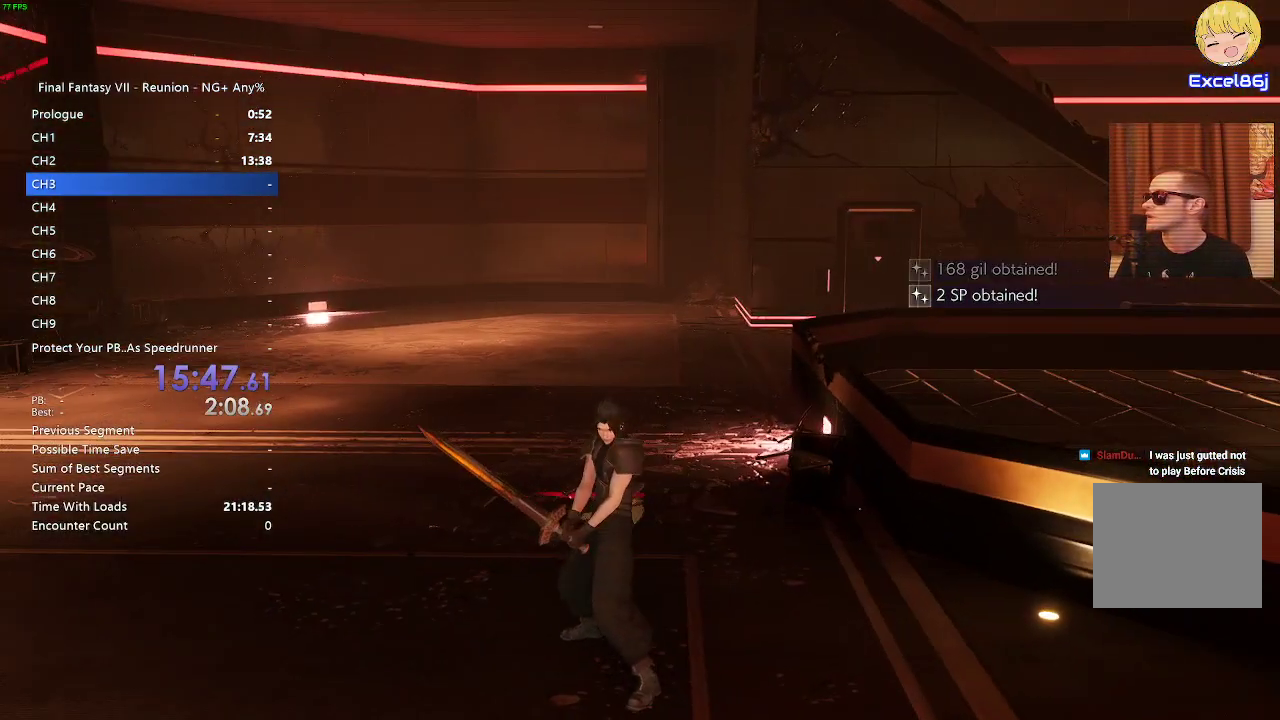
{"buttons": [], "left_stick": "center", "right_stick": "center", "events": [[67, "left_stick", "up-left"], [283, "left_stick", "left"], [400, "left_stick", "center"]]}
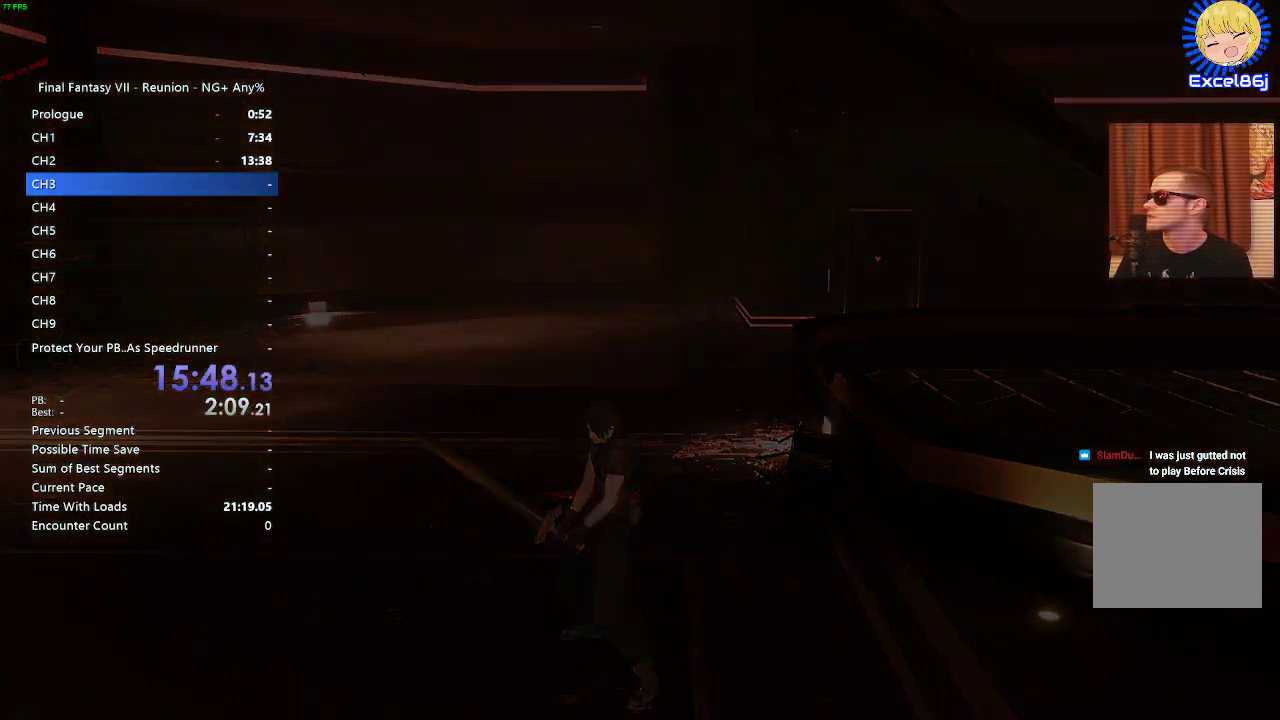
{"buttons": [], "left_stick": "center", "right_stick": "center", "events": []}
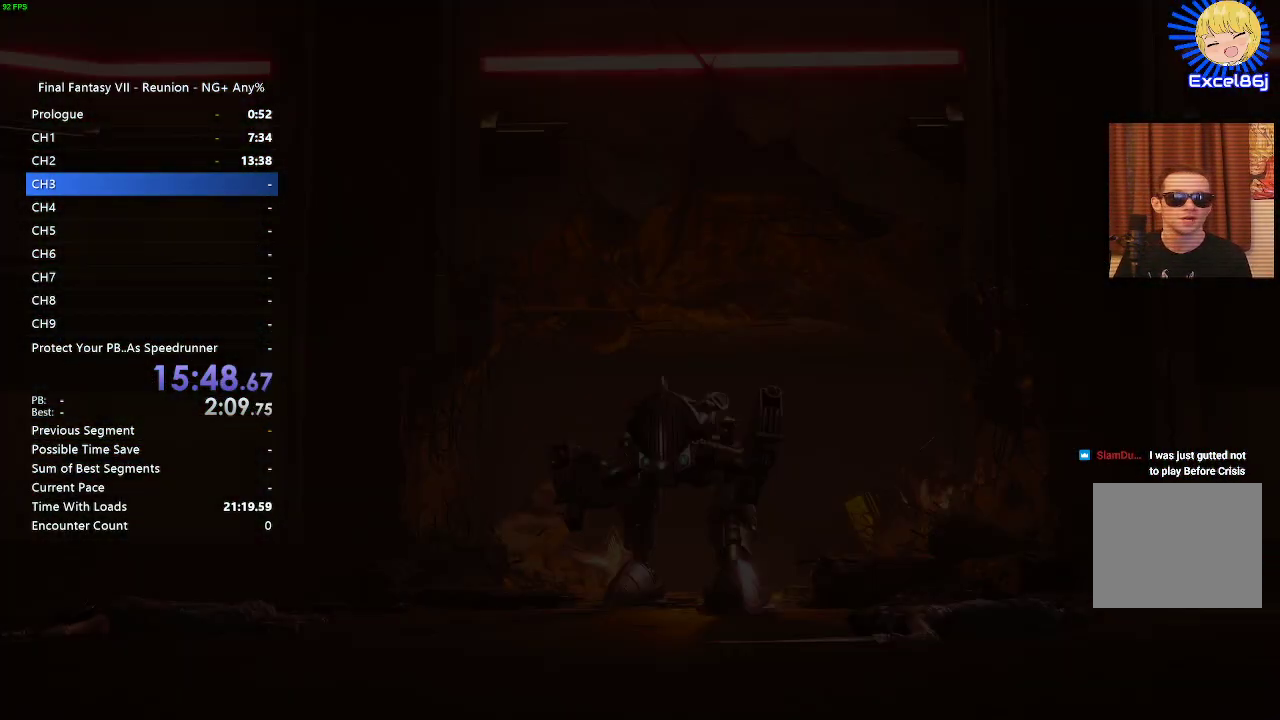
{"buttons": [], "left_stick": "center", "right_stick": "center", "events": []}
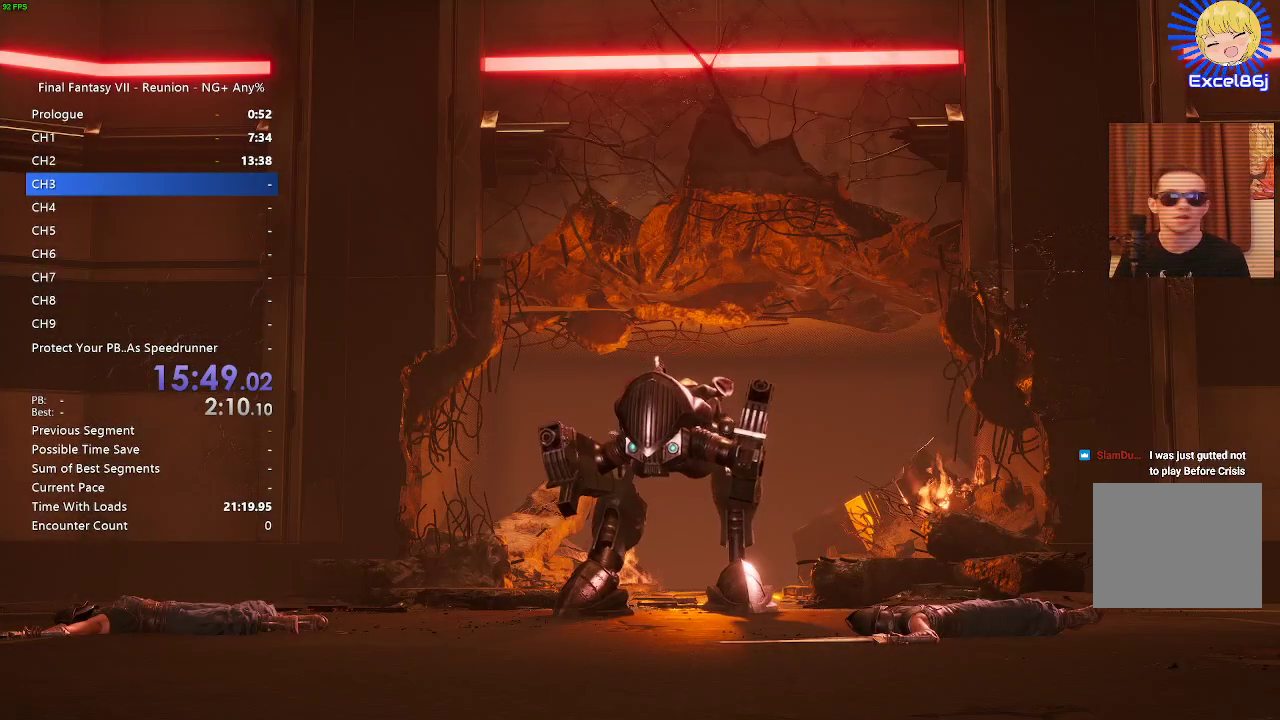
{"buttons": [], "left_stick": "center", "right_stick": "center", "events": []}
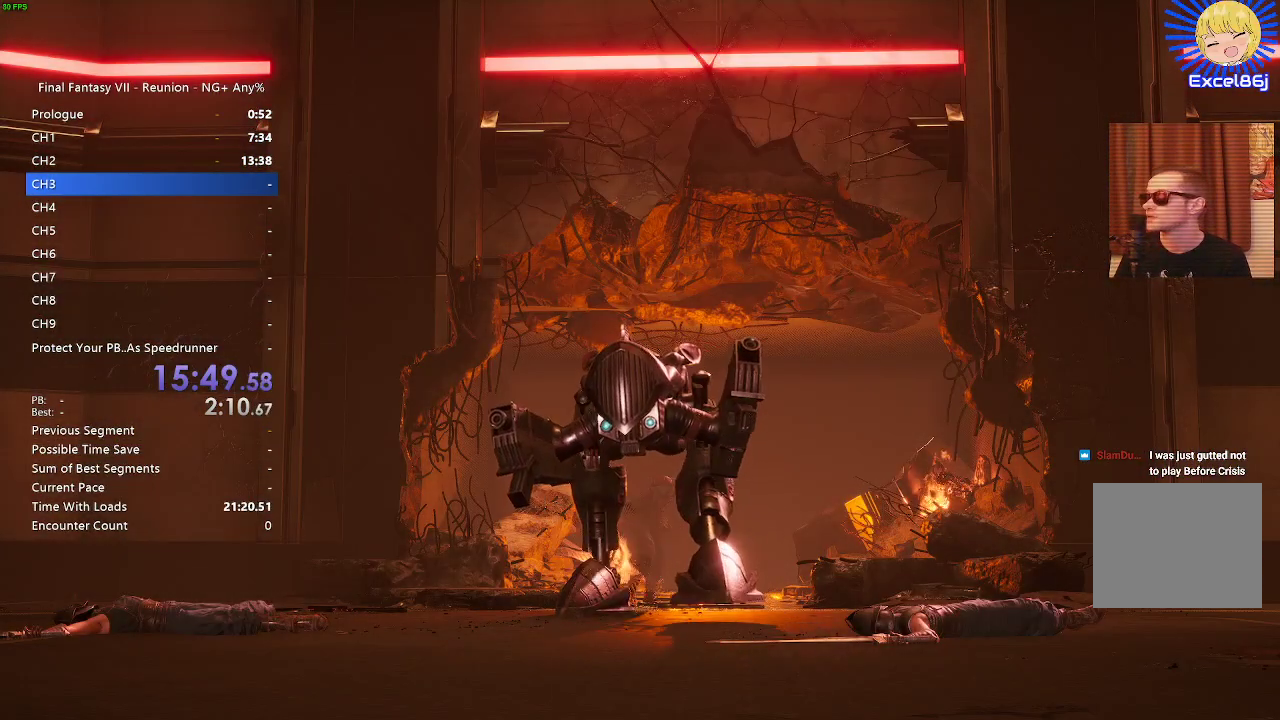
{"buttons": [], "left_stick": "center", "right_stick": "center", "events": []}
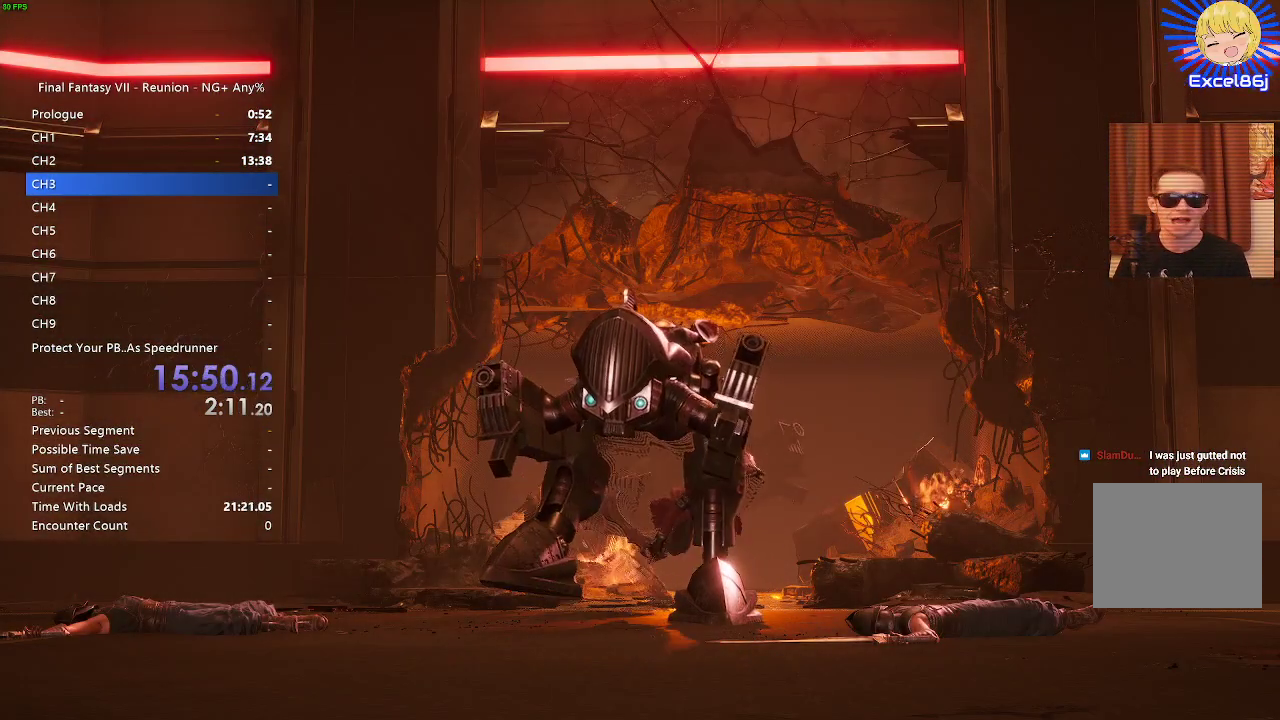
{"buttons": [], "left_stick": "center", "right_stick": "center", "events": []}
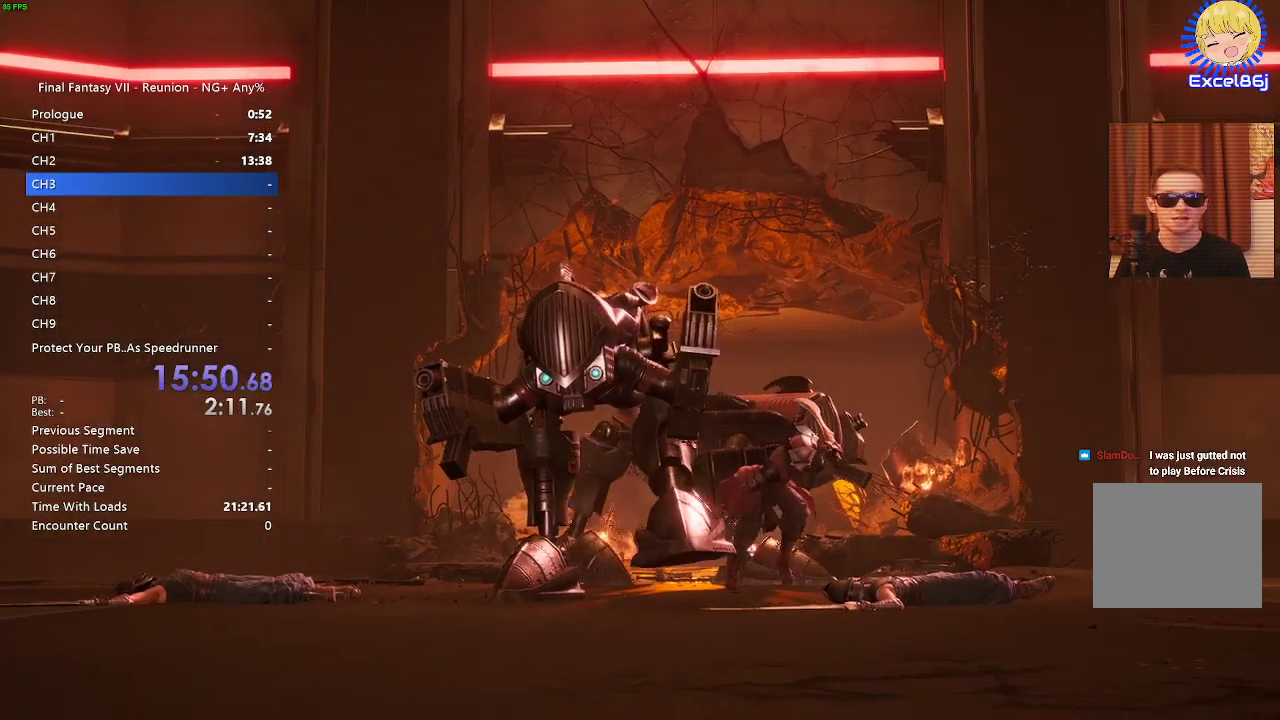
{"buttons": [], "left_stick": "center", "right_stick": "center", "events": [[367, "START", "down"], [500, "START", "up"]]}
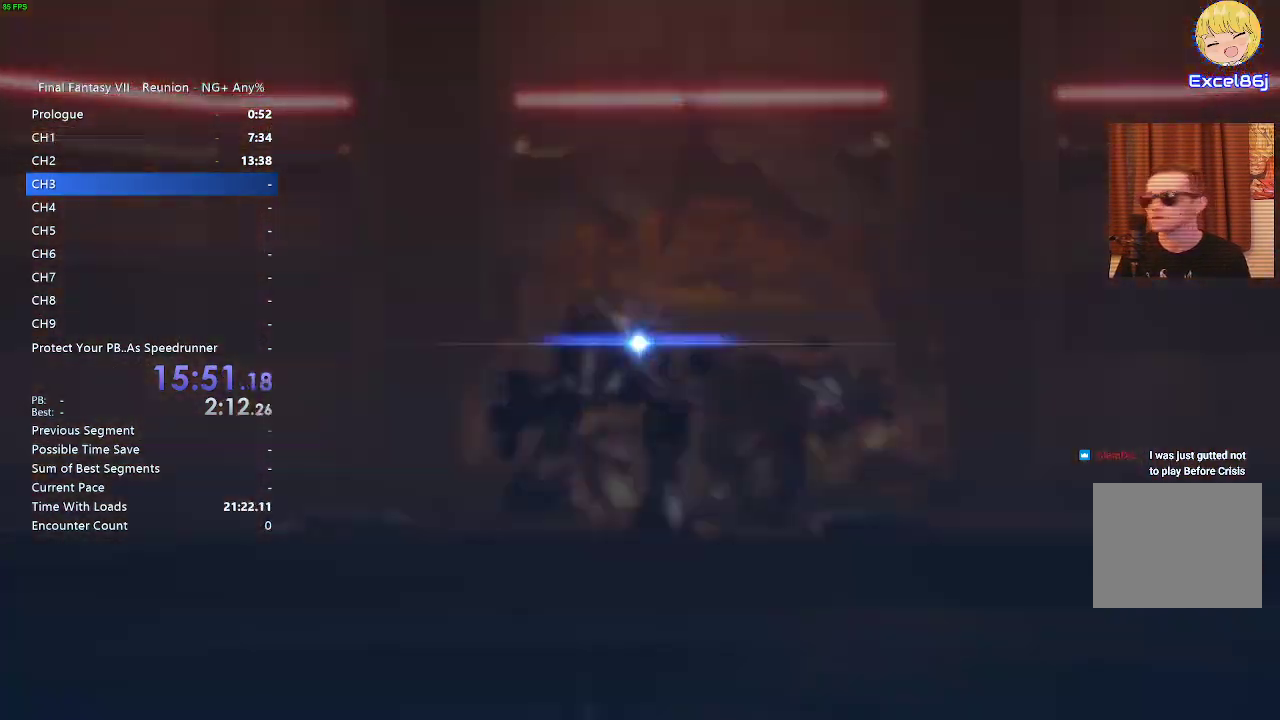
{"buttons": ["DPAD_DOWN"], "left_stick": "center", "right_stick": "center", "events": [[467, "DPAD_DOWN", "down"]]}
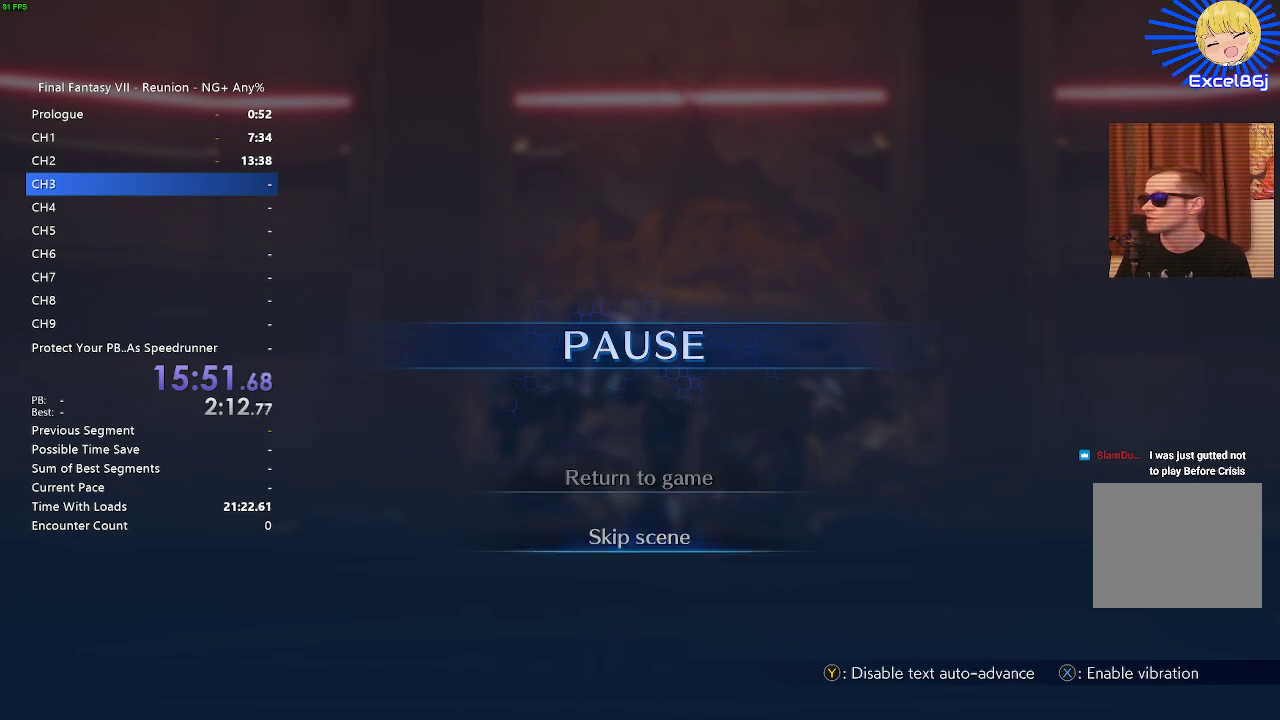
{"buttons": [], "left_stick": "center", "right_stick": "center", "events": [[67, "CROSS", "down"], [83, "DPAD_DOWN", "up"], [183, "CROSS", "up"]]}
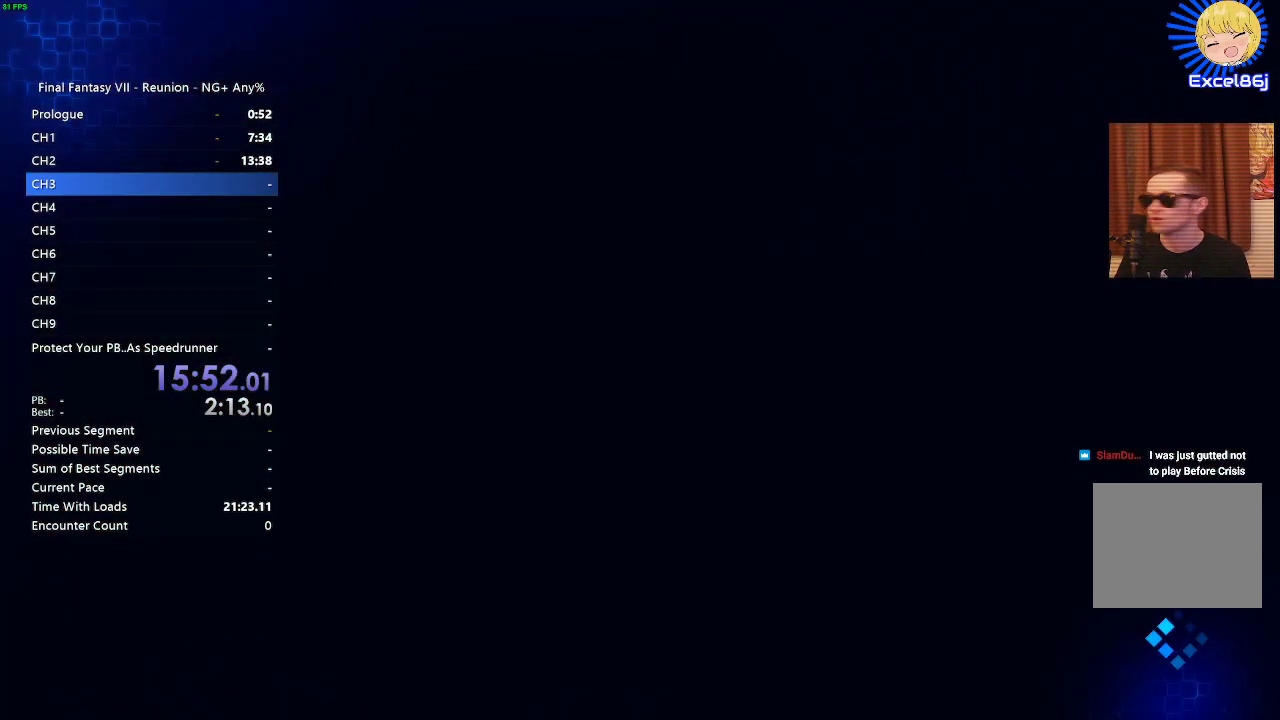
{"buttons": [], "left_stick": "center", "right_stick": "center", "events": []}
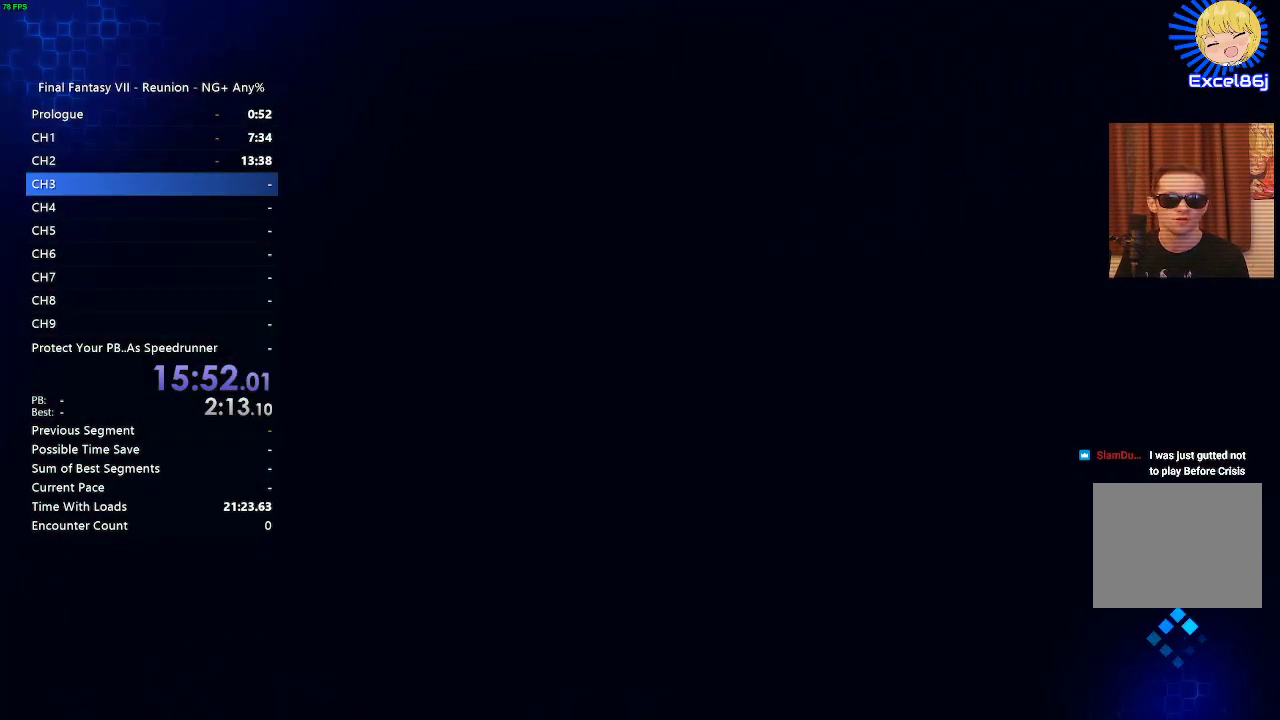
{"buttons": [], "left_stick": "center", "right_stick": "center", "events": []}
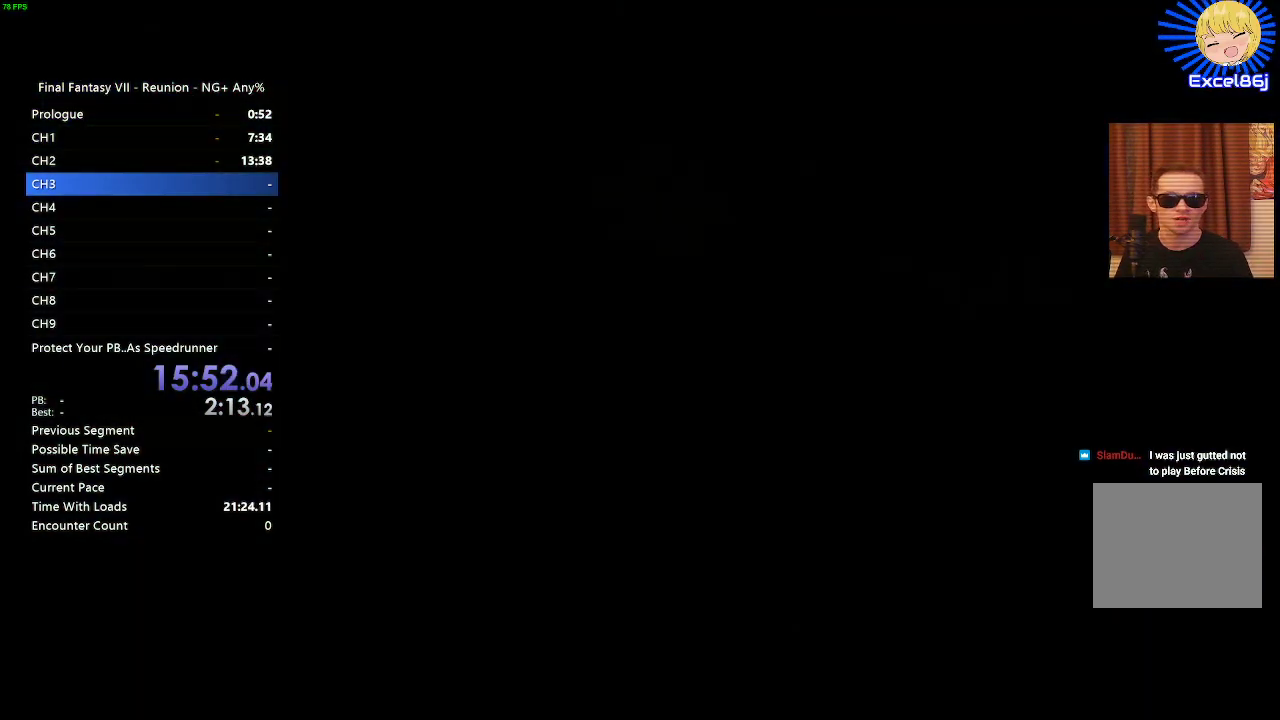
{"buttons": [], "left_stick": "center", "right_stick": "center", "events": []}
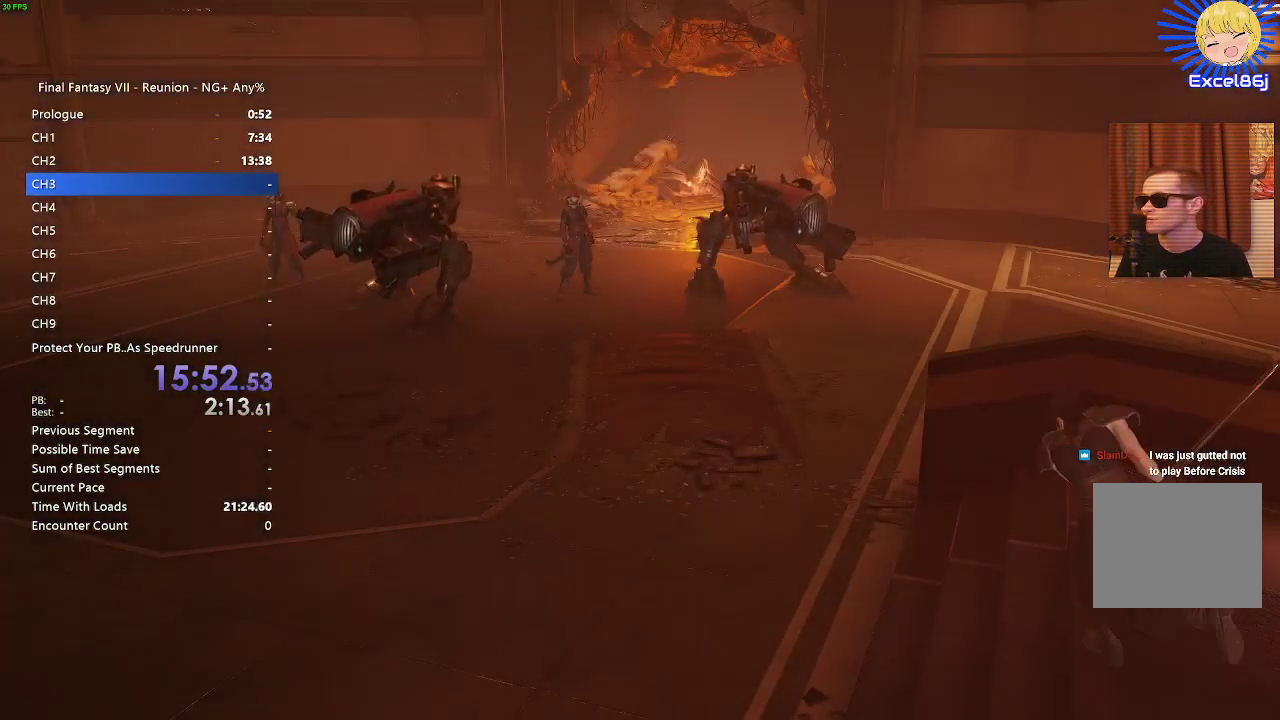
{"buttons": [], "left_stick": "up", "right_stick": "center", "events": [[267, "left_stick", "up"]]}
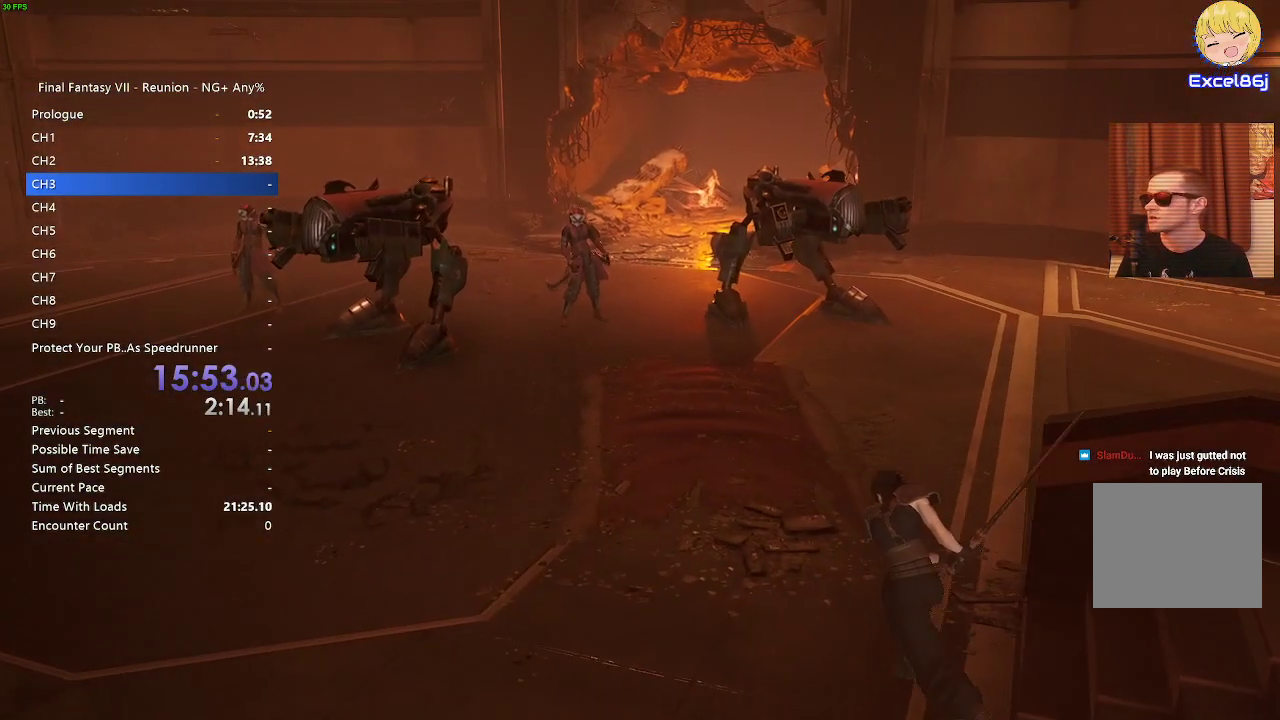
{"buttons": [], "left_stick": "center", "right_stick": "center", "events": [[133, "left_stick", "center"], [333, "SQUARE", "down"], [467, "SQUARE", "up"]]}
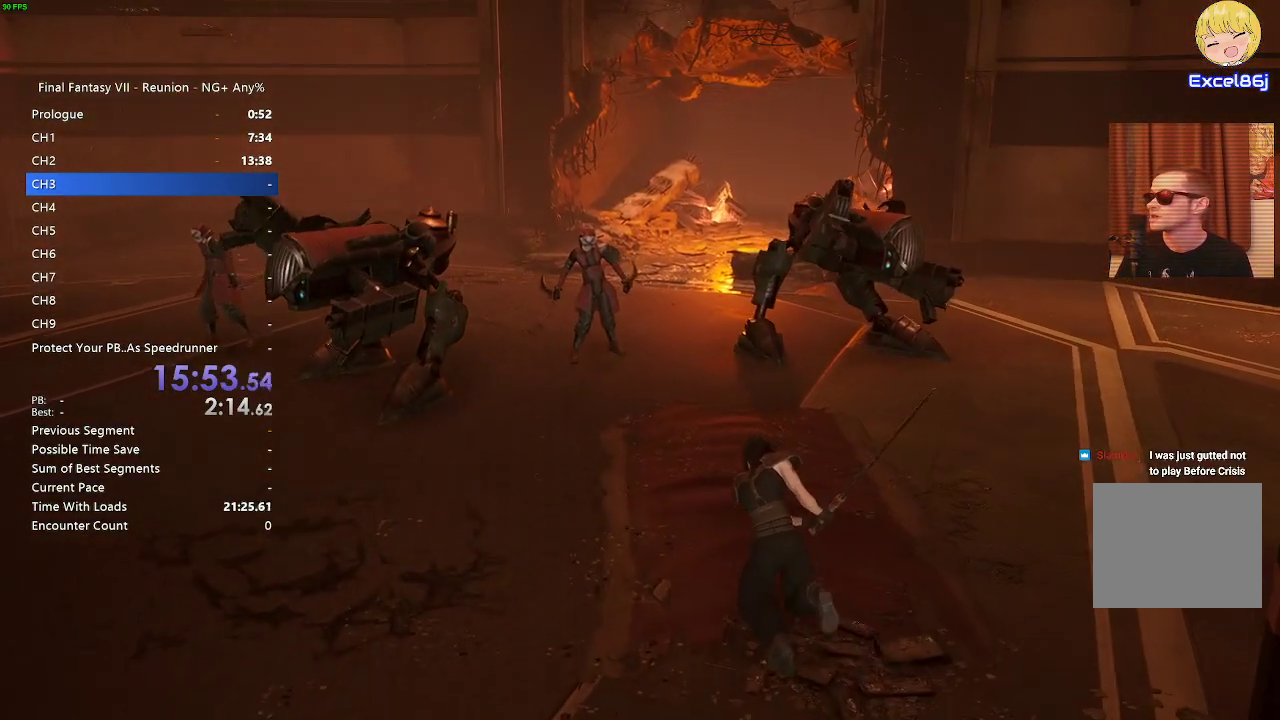
{"buttons": [], "left_stick": "center", "right_stick": "center", "events": [[117, "SQUARE", "down"], [250, "SQUARE", "up"], [383, "SQUARE", "down"], [500, "SQUARE", "up"]]}
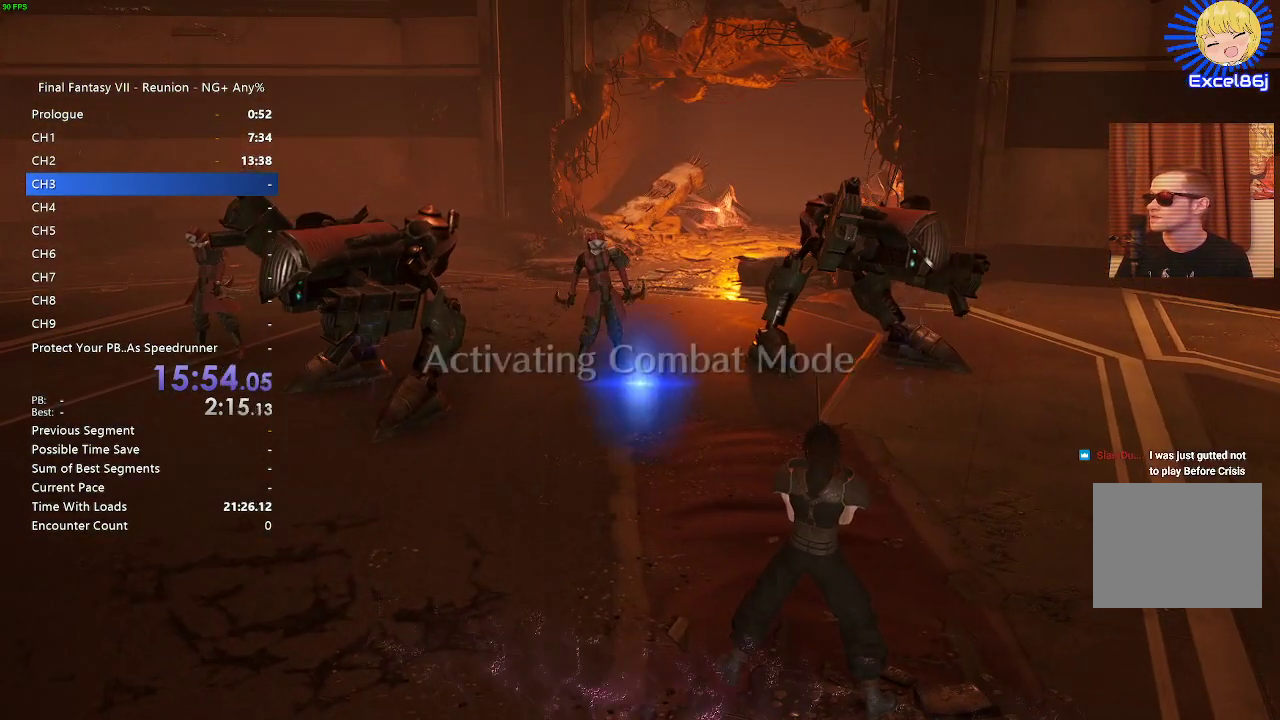
{"buttons": [], "left_stick": "center", "right_stick": "center", "events": [[17, "left_stick", "up"], [267, "left_stick", "center"]]}
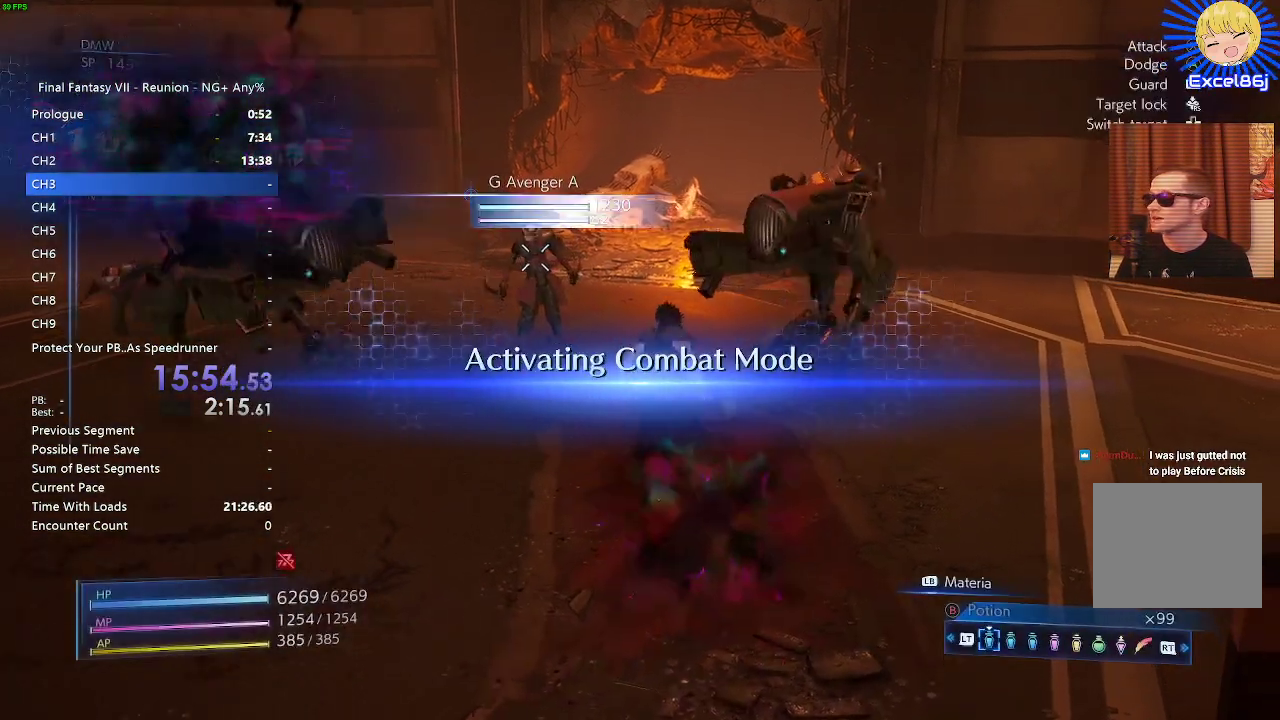
{"buttons": ["SQUARE"], "left_stick": "up-left", "right_stick": "center", "events": [[50, "SQUARE", "down"], [67, "left_stick", "up-left"], [167, "SQUARE", "up"], [250, "SQUARE", "down"], [367, "SQUARE", "up"], [450, "SQUARE", "down"]]}